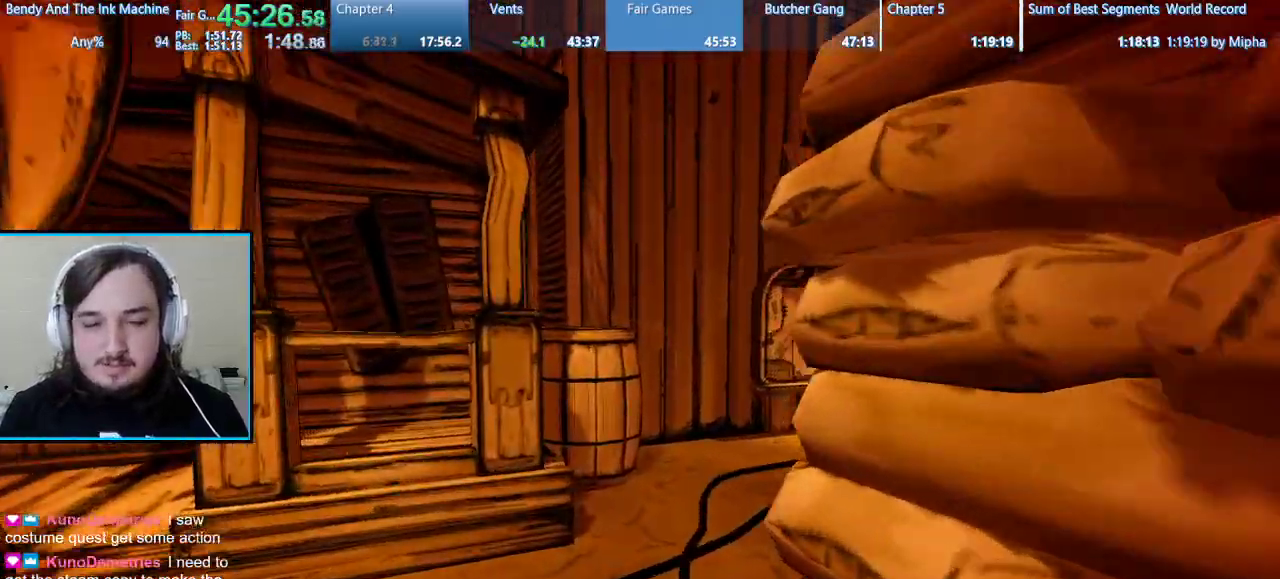
Gameplay with keyboard and mouse; each line is a JSON object with the keys and mouse buttons held at the frame after it. "events" lists presses ("down") and releases ("up") of "1", "2", "3", "4", "5", "a", "alt", "b", "c", "ctrl", "d", "e", "f", "g", "q", "r", "s", "shift", "space", "t", "tab", "tilde", "v", "w", "x", "z", "mouse_left", "mouse_wheel", "mouse_right", "mouse_mb4" and "mouse_mb5" between this image and that frame as [ms after this image, input, new state], when the widget could be followed in between. "mouse_left", "mouse_wheel", "mouse_right", "mouse_mb4", "mouse_mb5" = the "left", "wheel", "right", "mb4", "mb5" buttons of the "mouse" list. No other keys are recorded. "wheel" means that the mouse wheel is clicked or scrolled. Mouse movement is not recorded.
{"keys": ["shift", "w"], "mouse": [], "events": []}
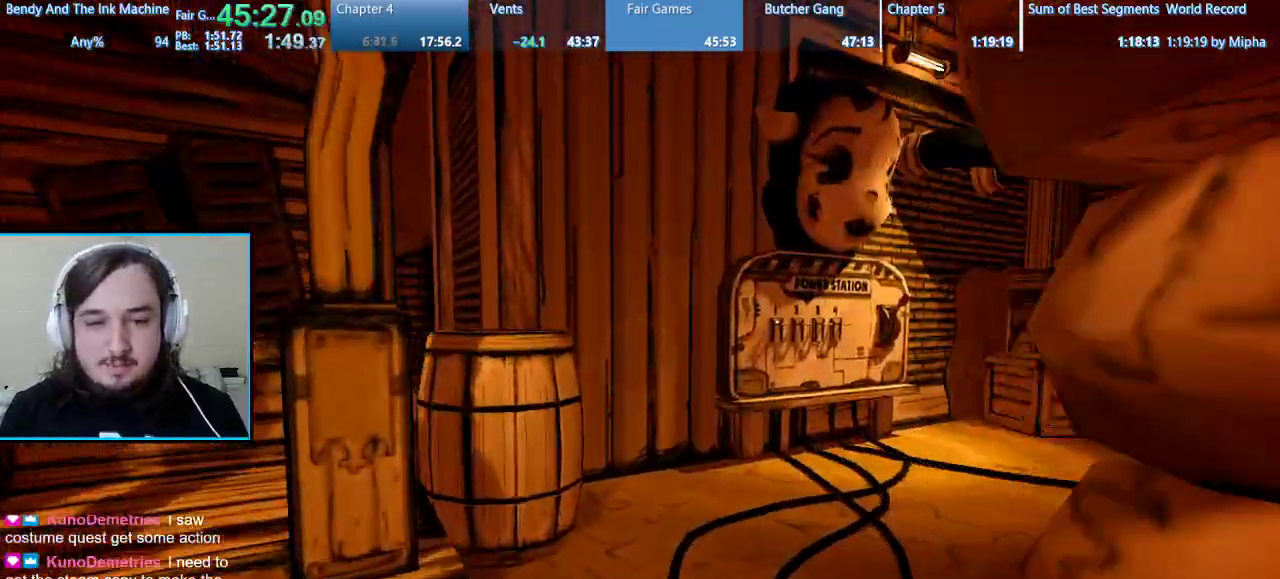
{"keys": ["e", "shift", "w"], "mouse": [], "events": [[467, "e", "down"]]}
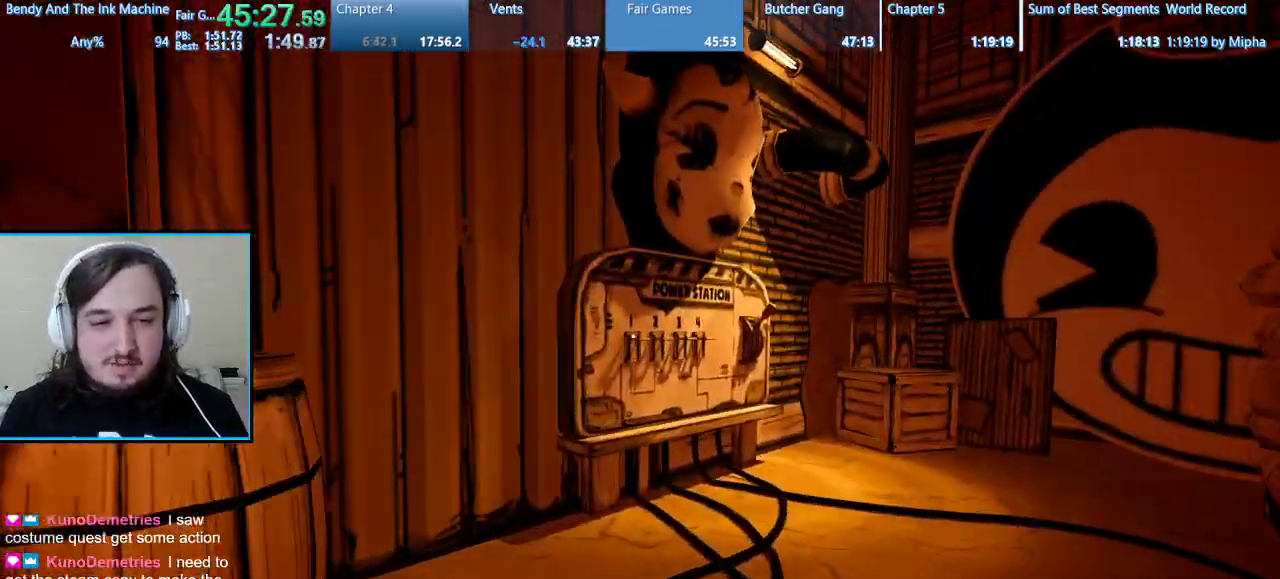
{"keys": ["e", "shift", "w"], "mouse": [], "events": [[67, "e", "up"], [133, "e", "down"], [233, "e", "up"], [300, "e", "down"], [367, "e", "up"], [433, "e", "down"]]}
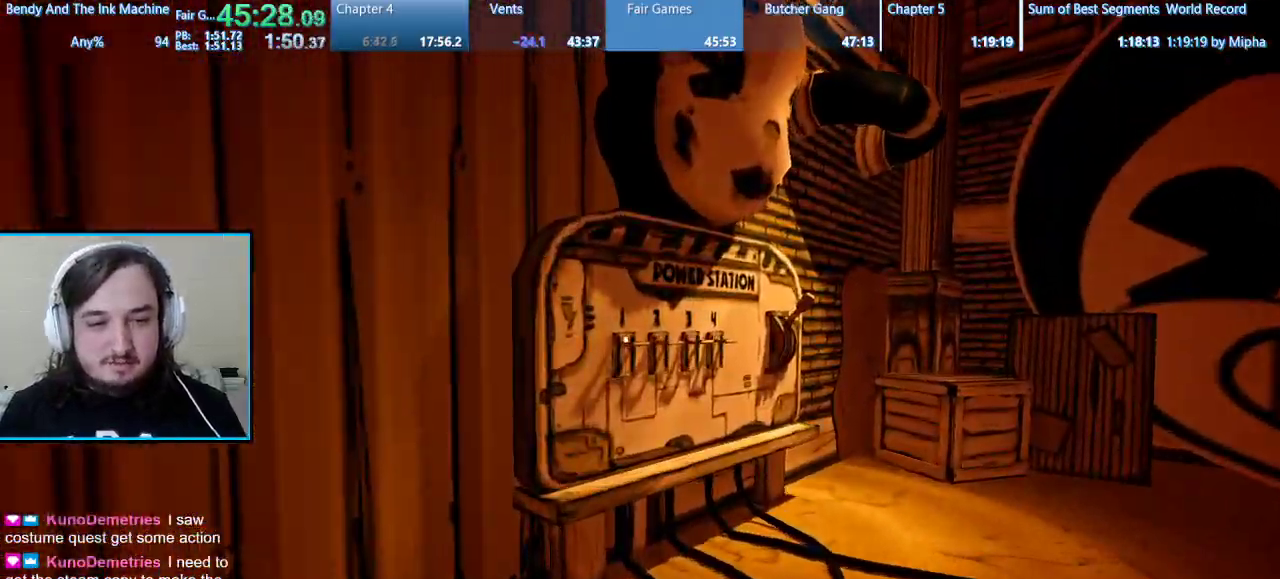
{"keys": ["a", "e", "shift", "w"], "mouse": [], "events": [[67, "e", "up"], [167, "e", "down"], [300, "e", "up"], [333, "a", "down"], [367, "e", "down"], [433, "e", "up"], [500, "e", "down"]]}
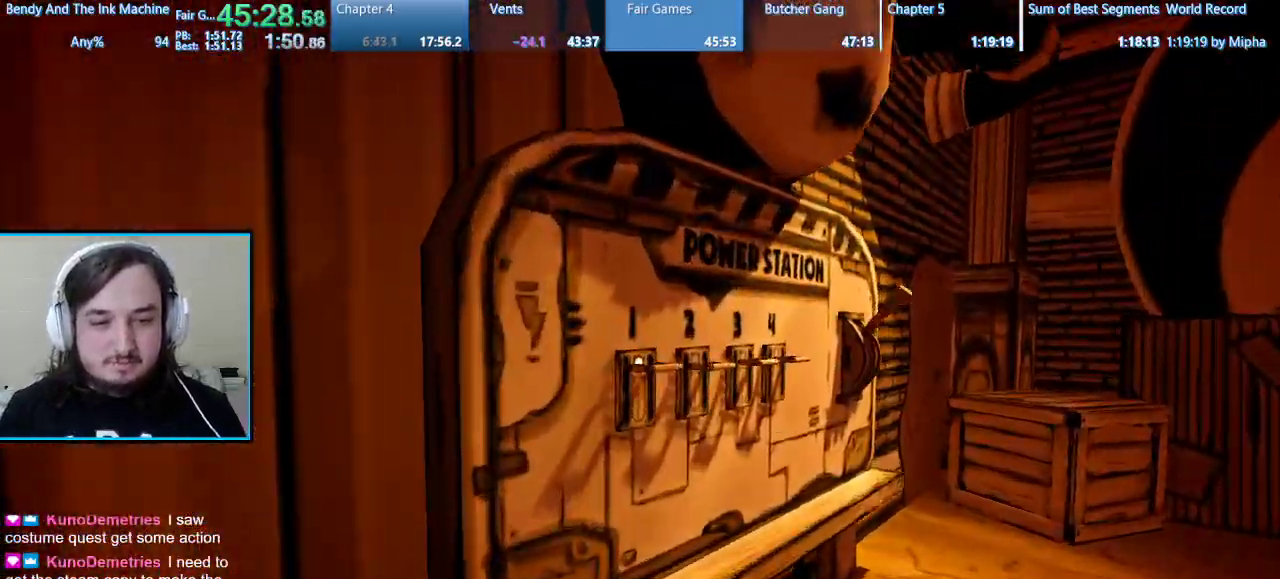
{"keys": ["a", "shift", "w"], "mouse": [], "events": [[133, "e", "up"]]}
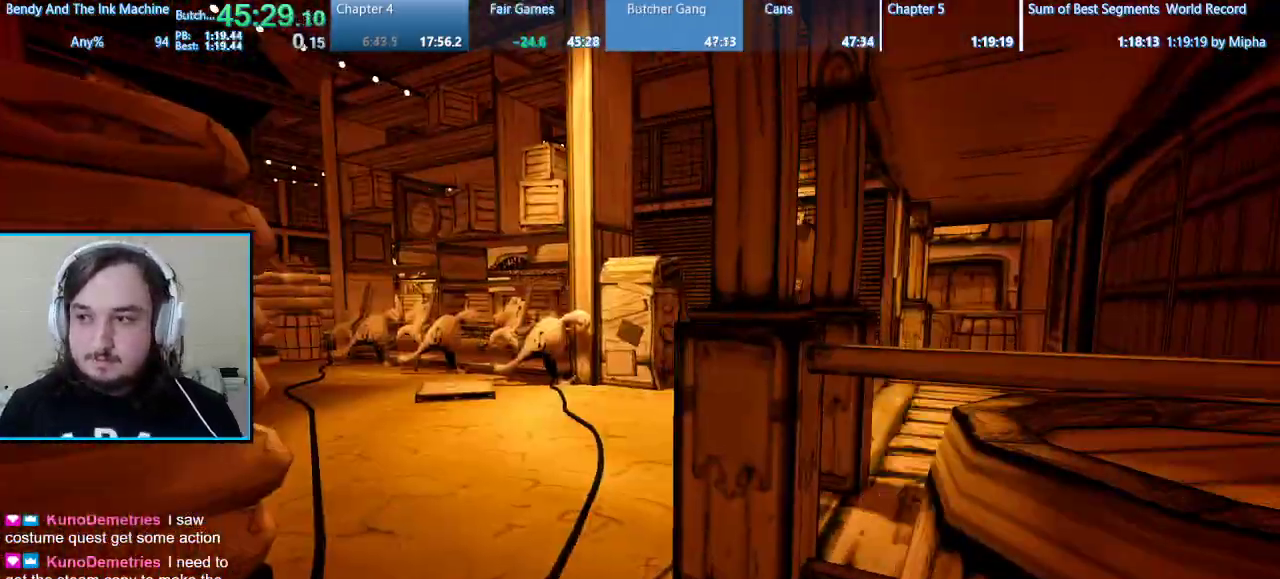
{"keys": ["a", "shift", "w"], "mouse": [], "events": []}
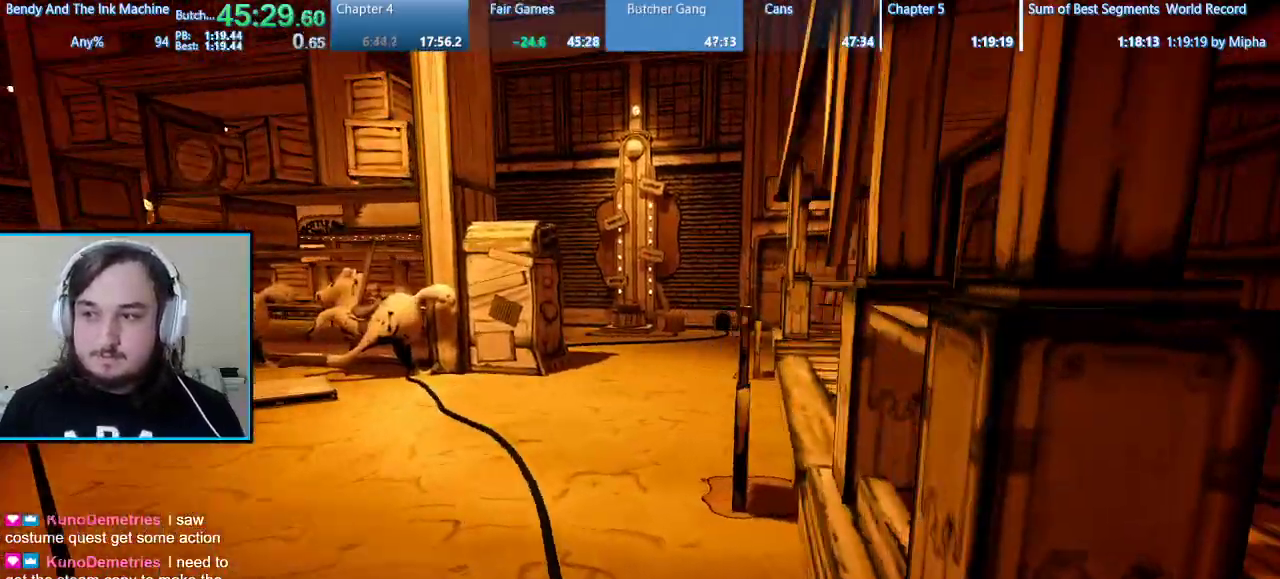
{"keys": ["shift", "w"], "mouse": [], "events": [[100, "a", "up"]]}
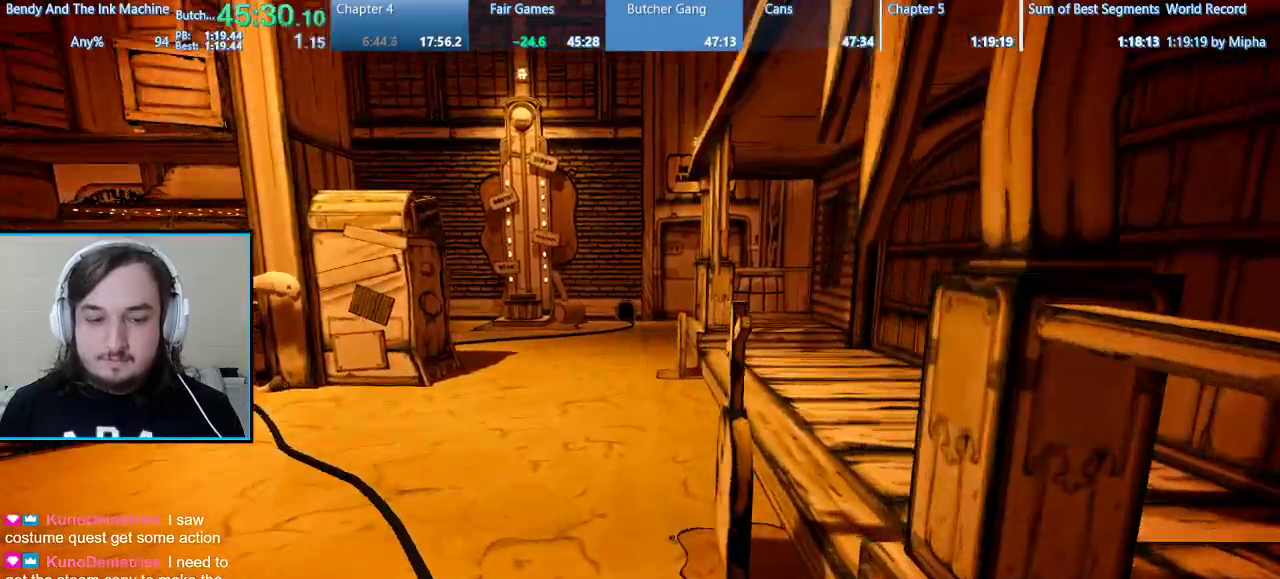
{"keys": ["shift", "w"], "mouse": [], "events": []}
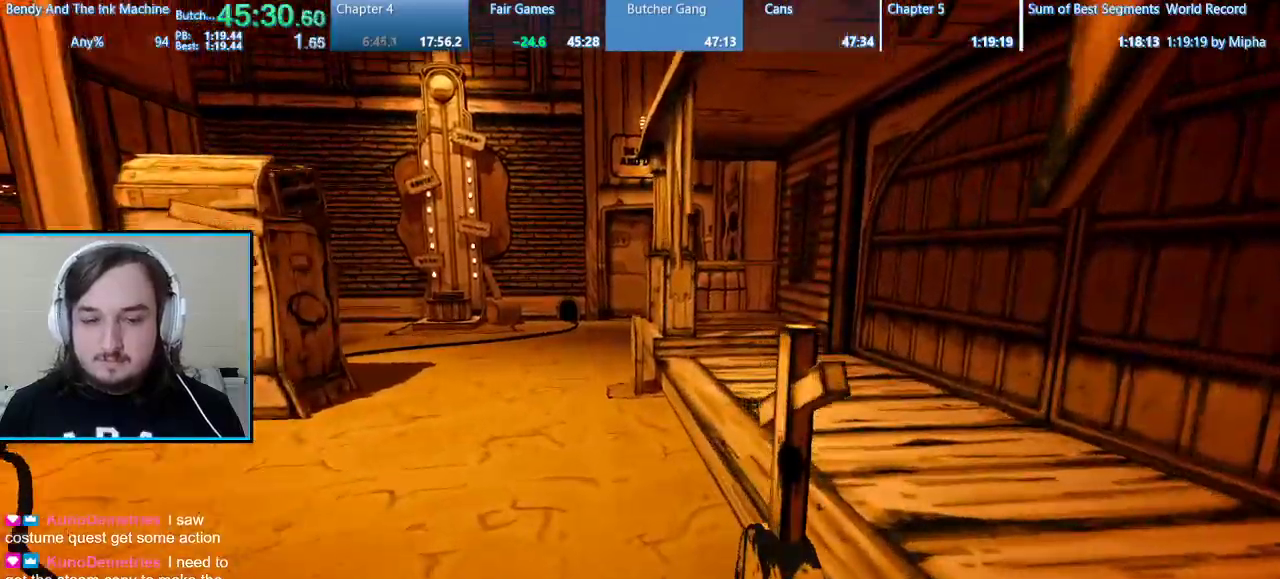
{"keys": ["shift", "space", "w"], "mouse": [], "events": [[67, "space", "down"], [200, "space", "up"], [300, "space", "down"], [433, "space", "up"], [467, "space", "down"]]}
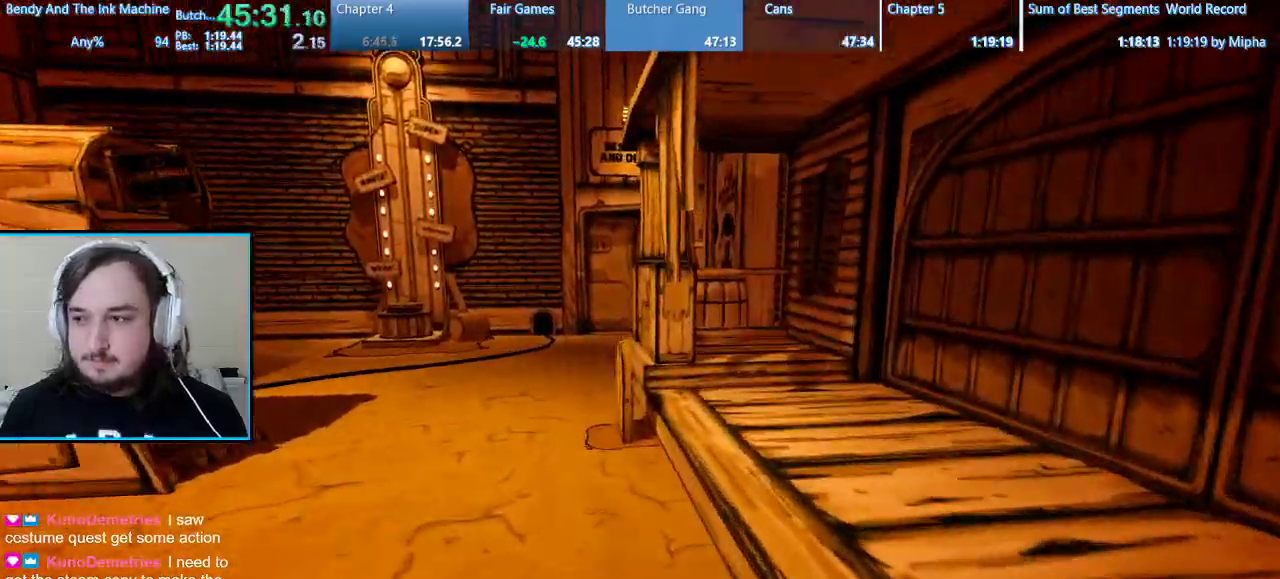
{"keys": ["shift", "w"], "mouse": [], "events": [[167, "space", "up"]]}
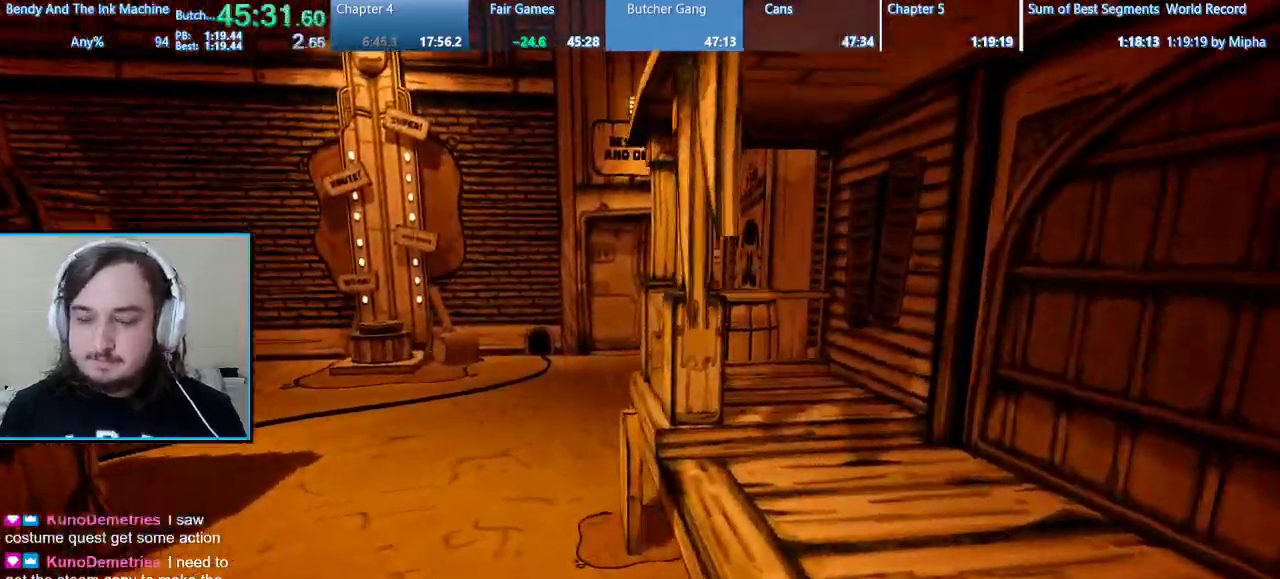
{"keys": ["shift", "w"], "mouse": [], "events": []}
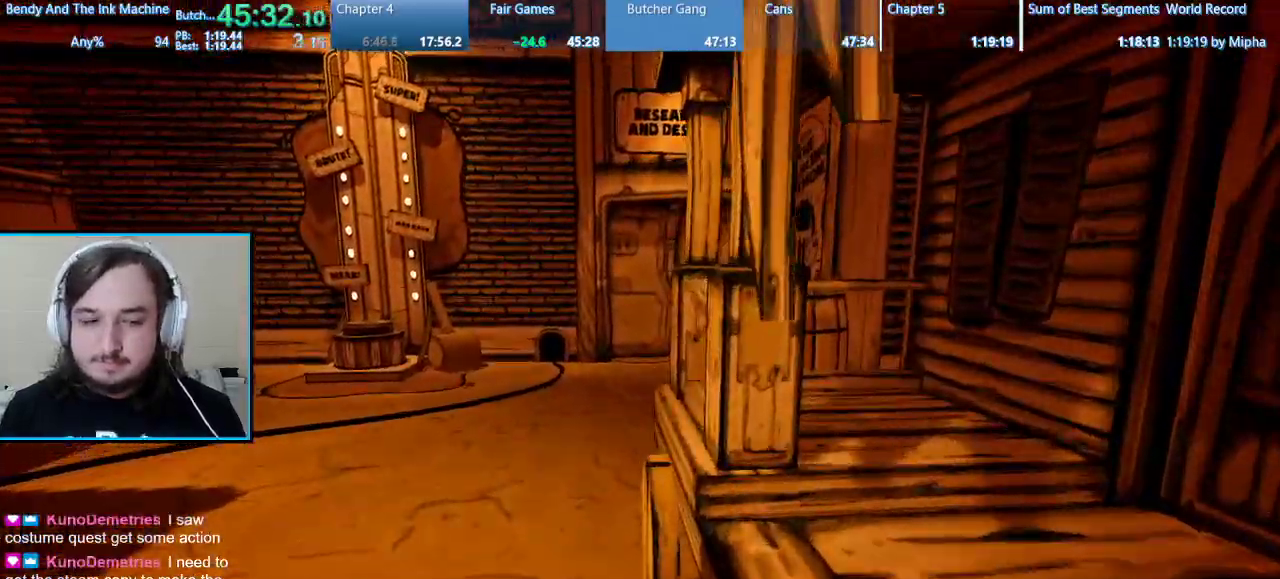
{"keys": ["shift", "w"], "mouse": [], "events": [[100, "space", "down"], [300, "space", "up"]]}
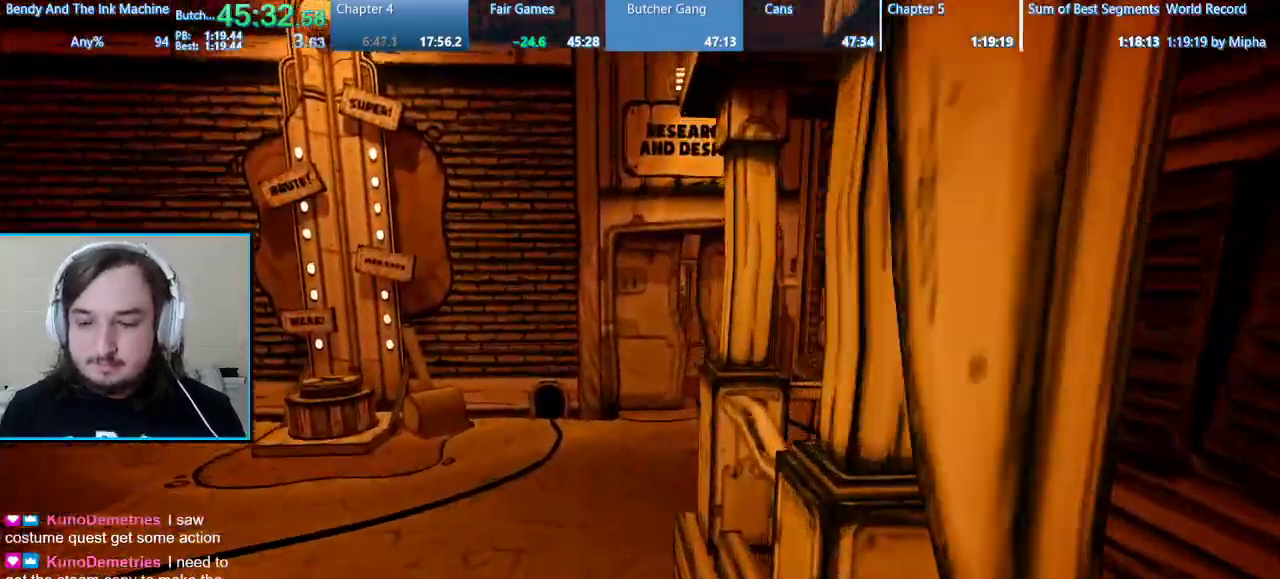
{"keys": ["shift", "w"], "mouse": [], "events": [[33, "space", "down"], [167, "space", "up"], [267, "space", "down"], [400, "space", "up"]]}
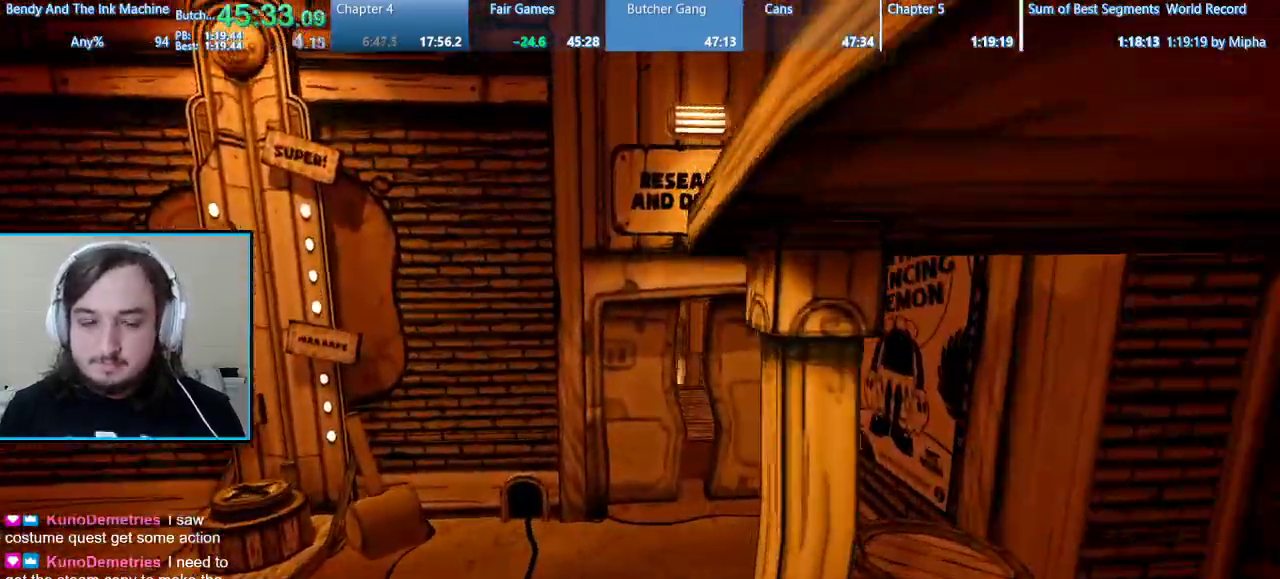
{"keys": ["shift", "space", "w"], "mouse": [], "events": [[500, "space", "down"]]}
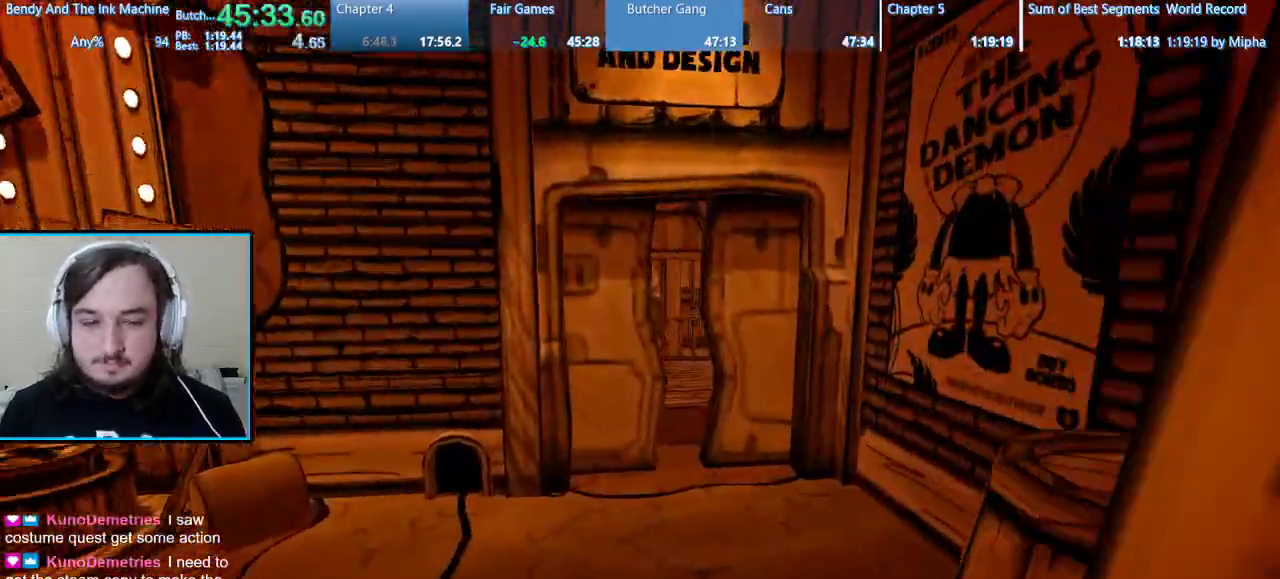
{"keys": ["shift", "w"], "mouse": [], "events": [[133, "space", "up"]]}
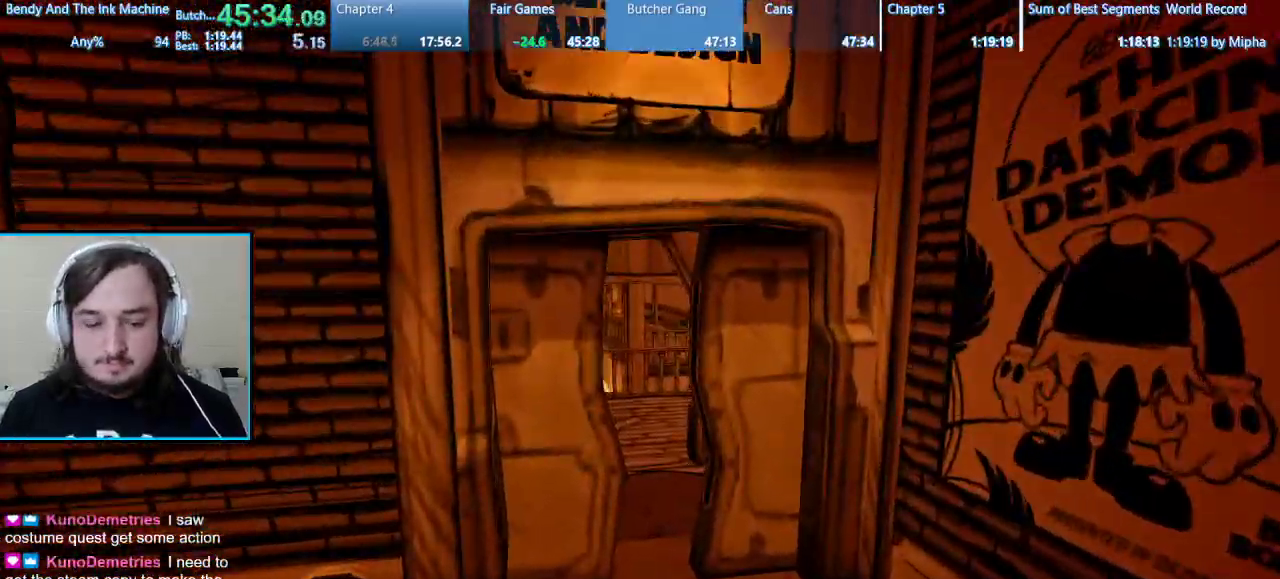
{"keys": ["shift", "w"], "mouse": [], "events": []}
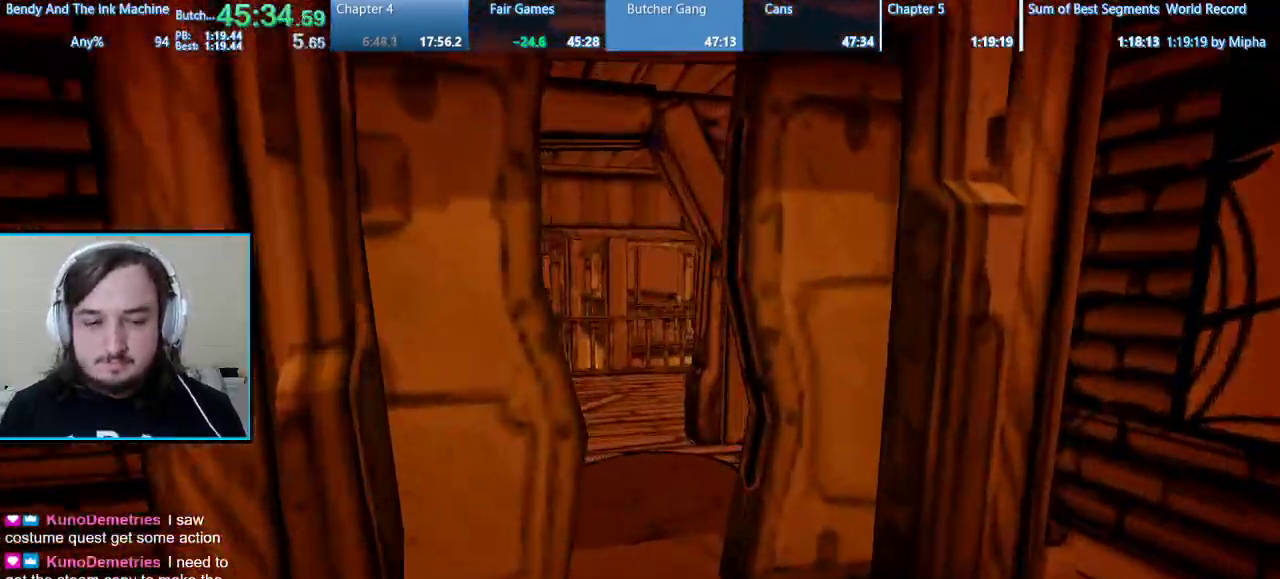
{"keys": ["shift", "w"], "mouse": [], "events": []}
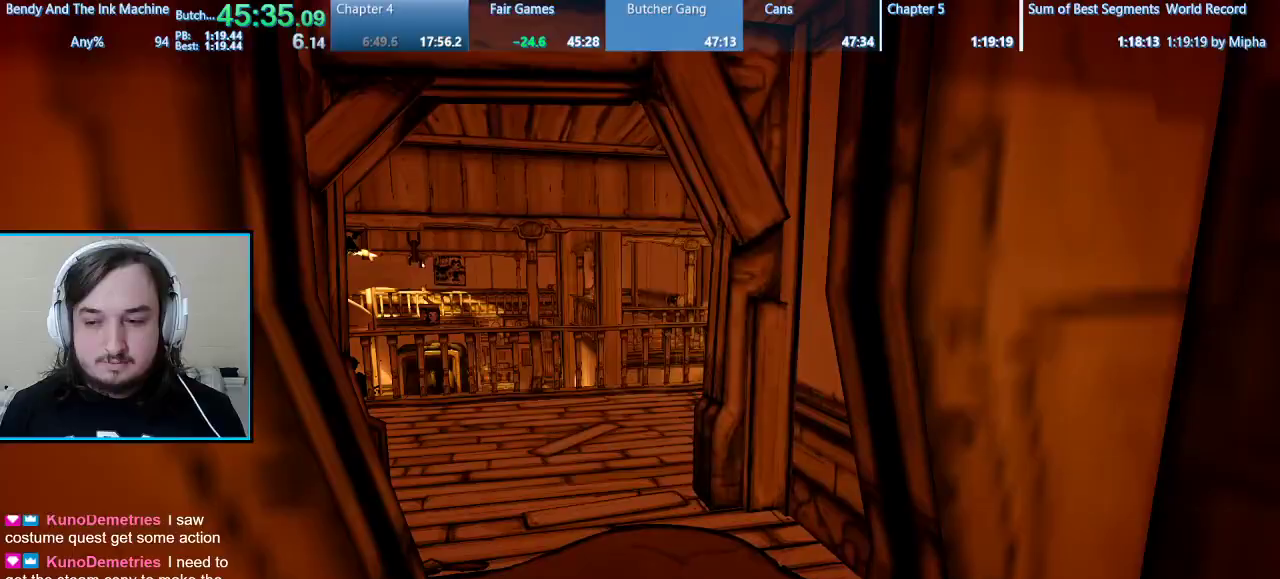
{"keys": ["shift", "w"], "mouse": [], "events": []}
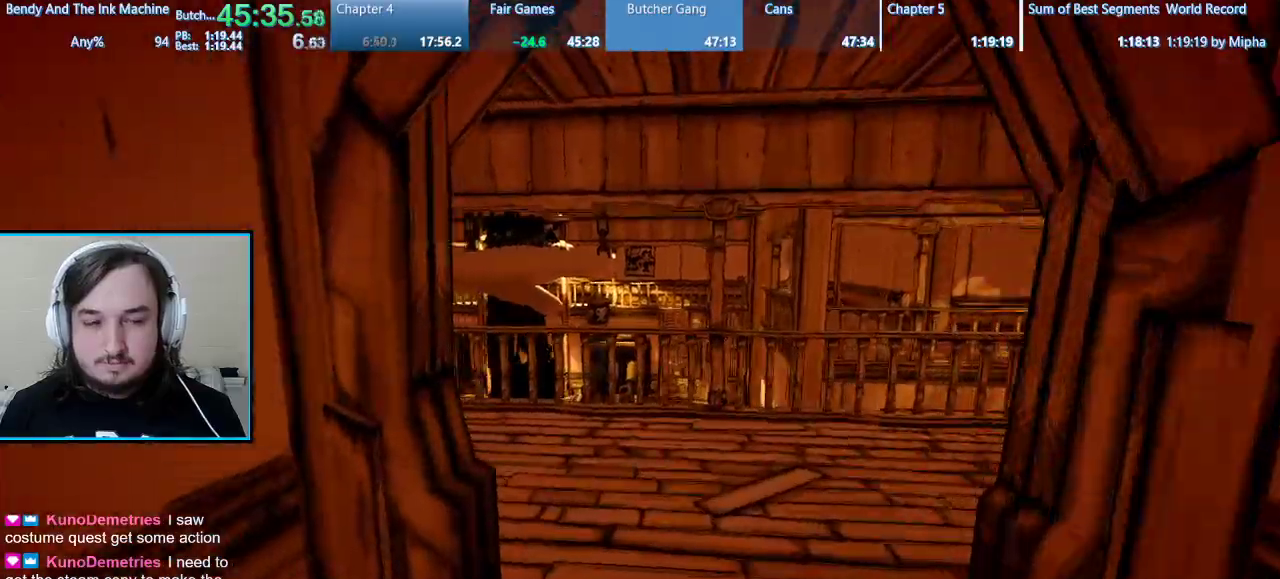
{"keys": ["shift", "w"], "mouse": [], "events": []}
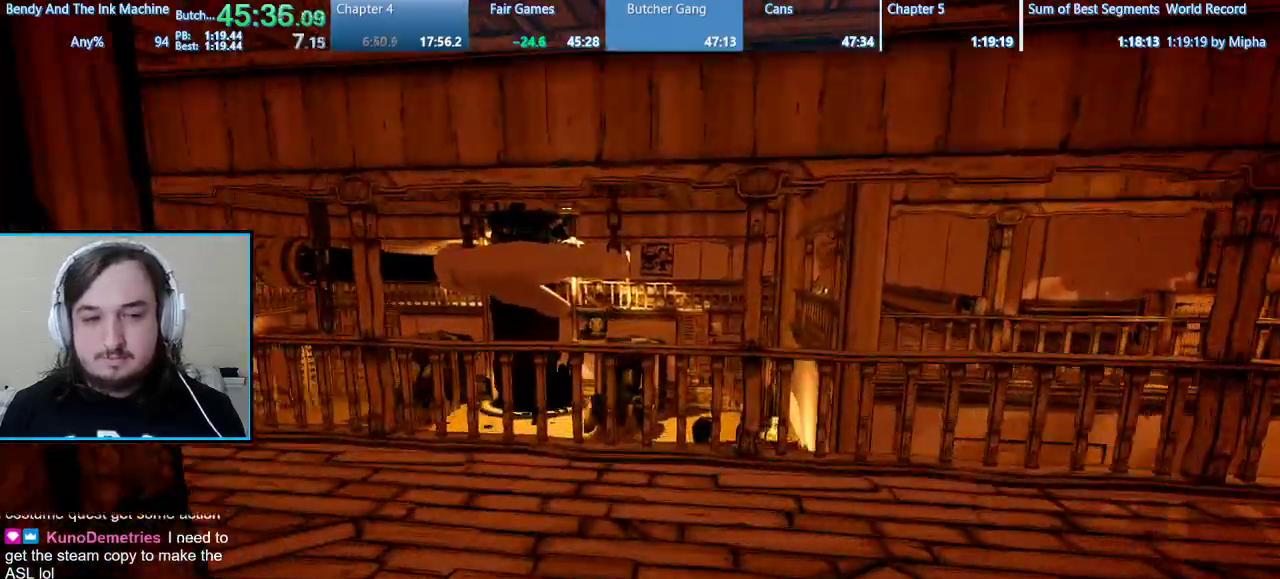
{"keys": ["shift", "w"], "mouse": [], "events": []}
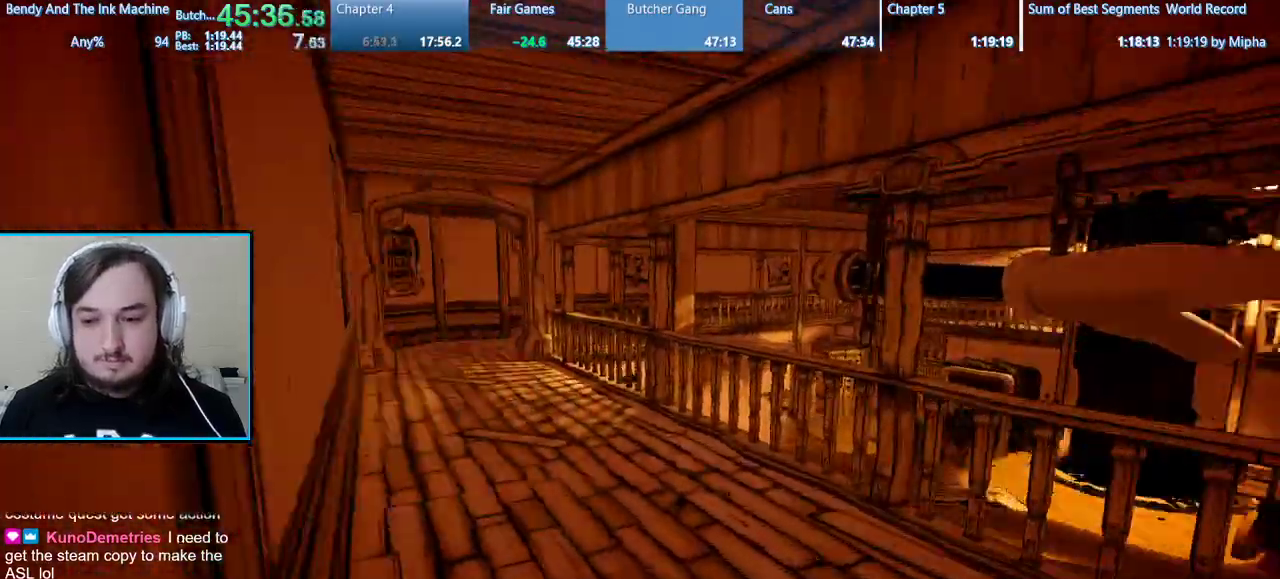
{"keys": ["shift", "w"], "mouse": [], "events": []}
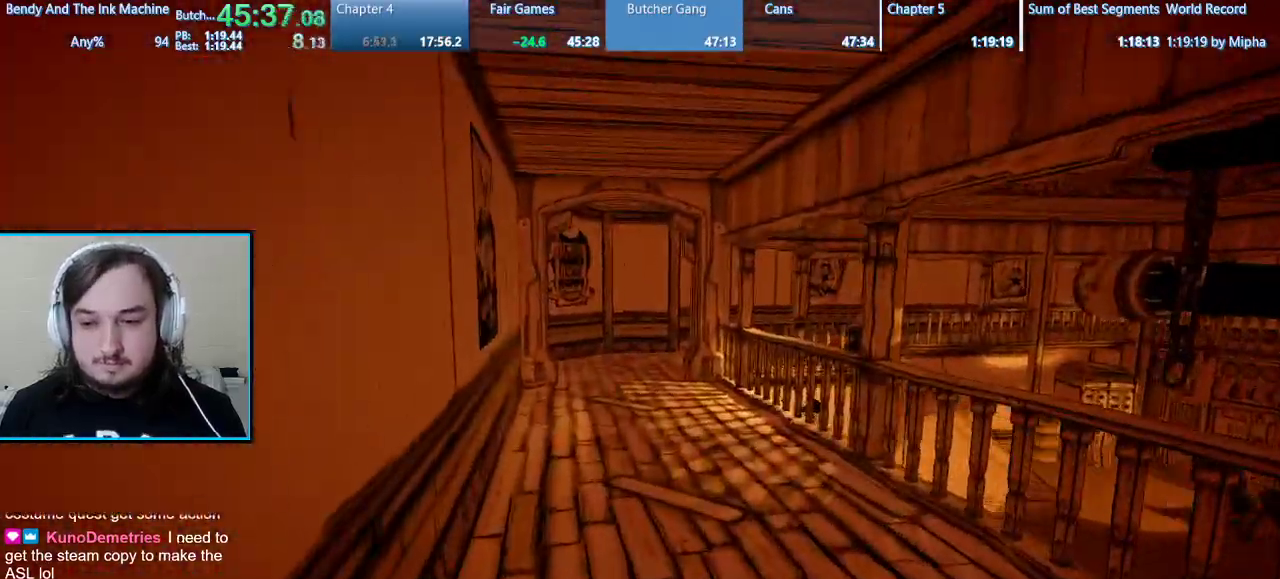
{"keys": ["shift", "w"], "mouse": [], "events": []}
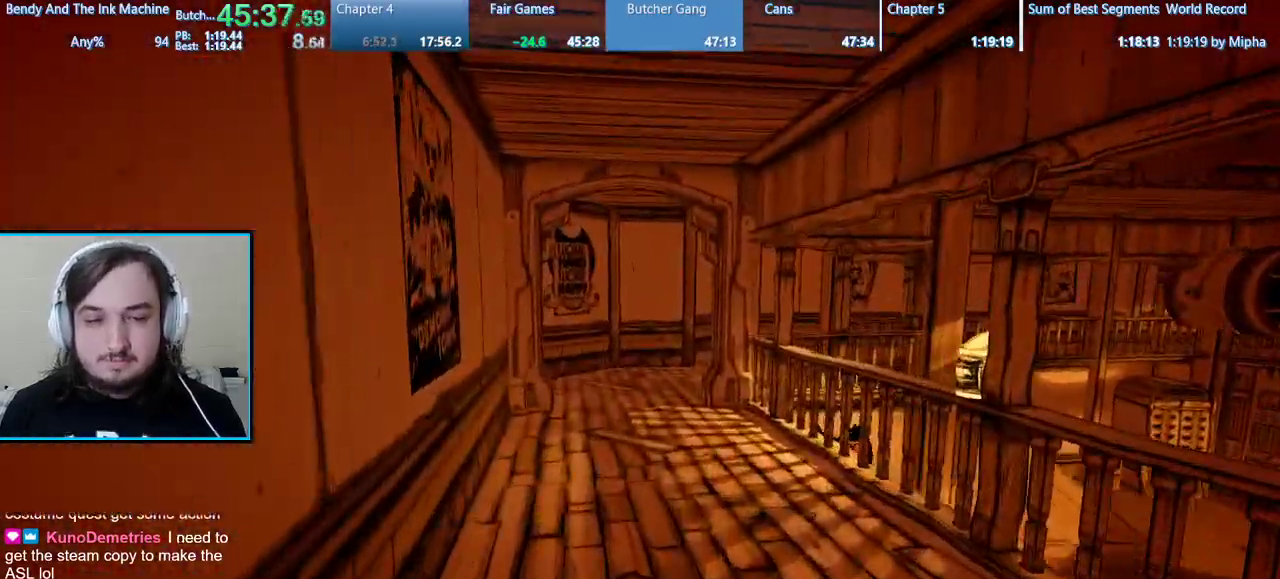
{"keys": ["a", "shift", "w"], "mouse": [], "events": [[267, "a", "down"]]}
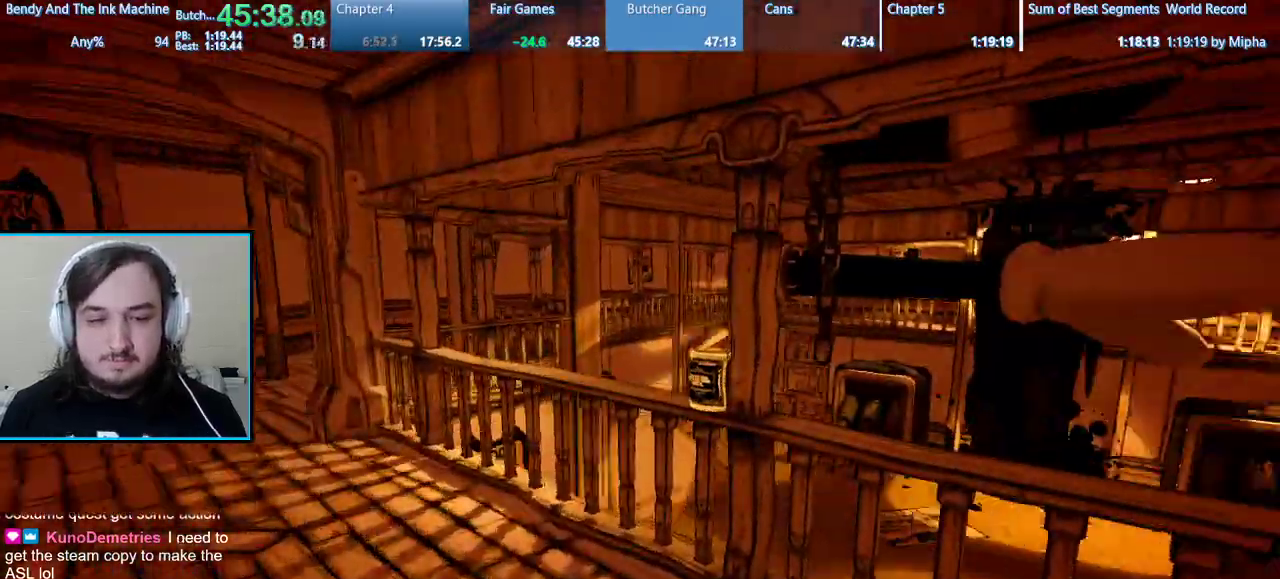
{"keys": ["a", "e", "shift", "w"], "mouse": [], "events": [[67, "e", "down"], [133, "e", "up"], [233, "e", "down"], [333, "e", "up"], [367, "e", "down"]]}
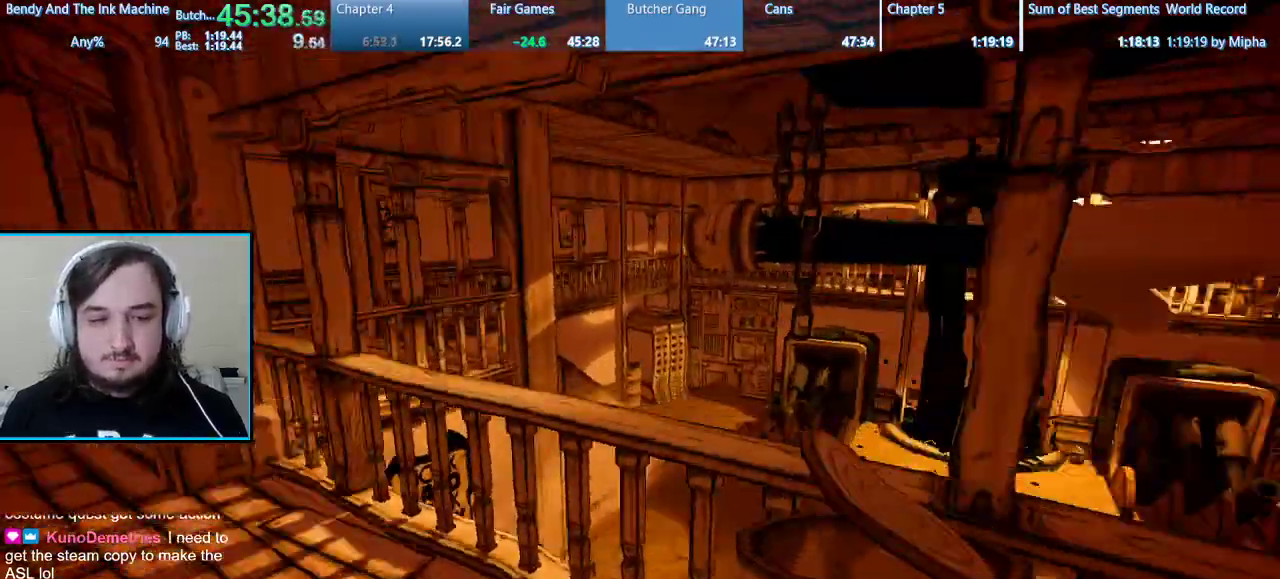
{"keys": ["a", "shift", "w"], "mouse": [], "events": [[33, "e", "up"]]}
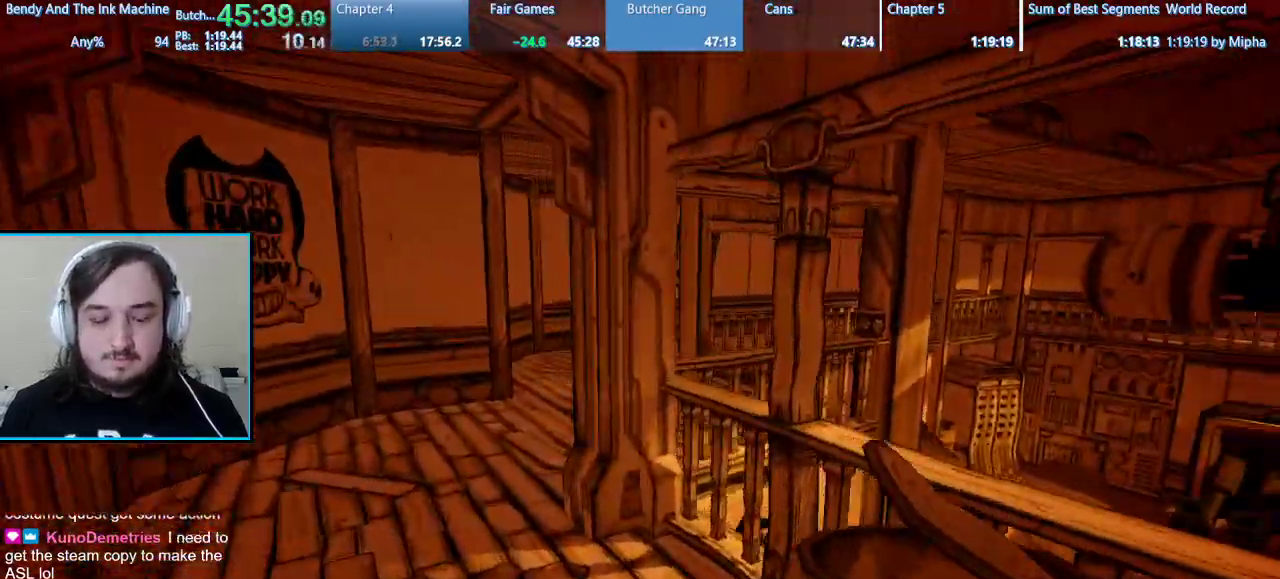
{"keys": ["a", "shift", "w"], "mouse": [], "events": []}
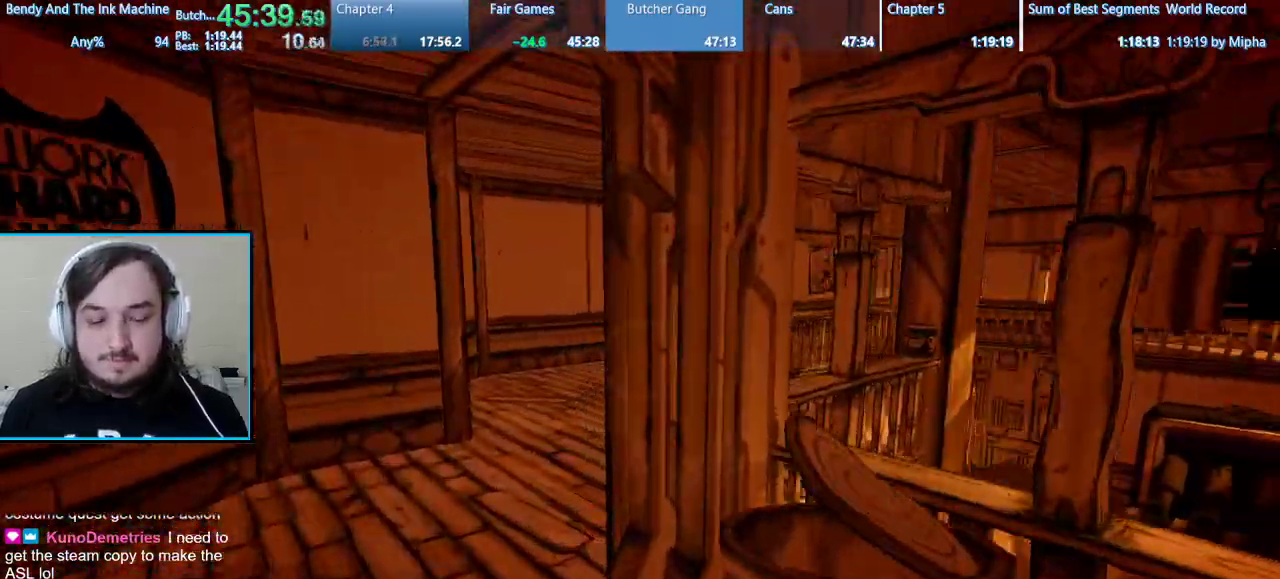
{"keys": ["a", "shift", "w"], "mouse": [], "events": []}
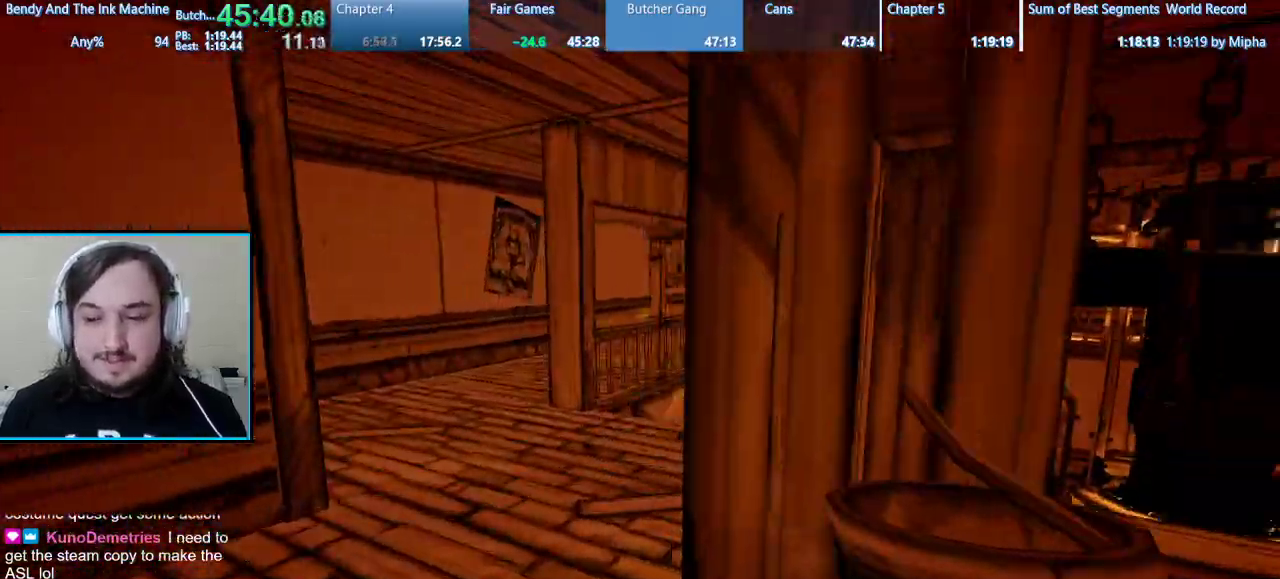
{"keys": ["a", "shift", "w"], "mouse": [], "events": []}
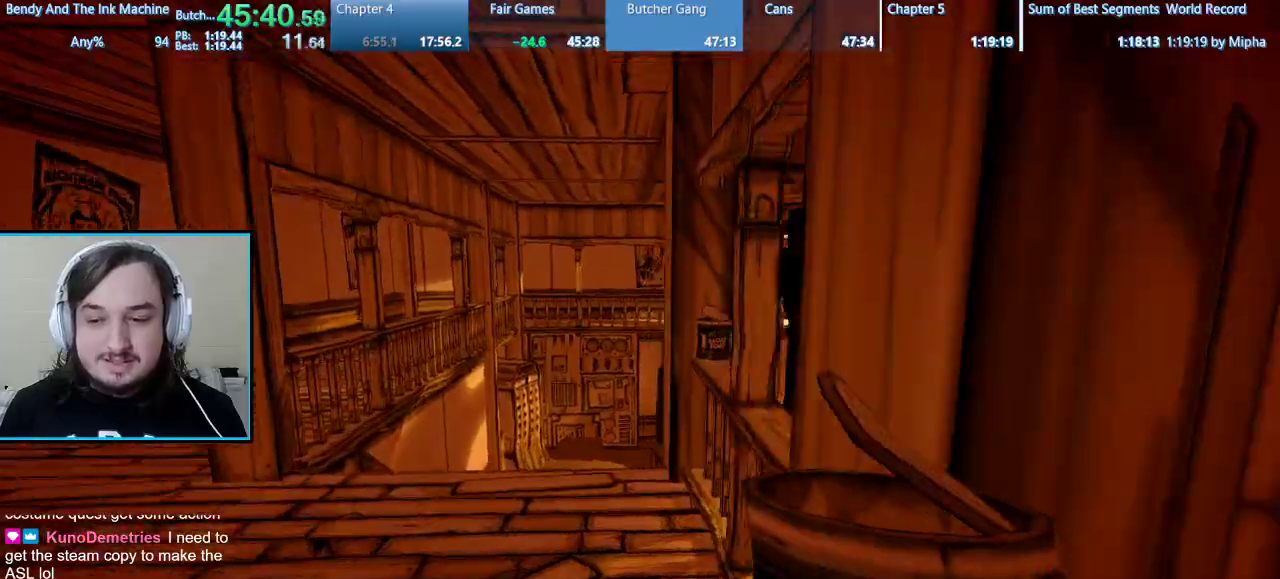
{"keys": ["a", "shift", "w"], "mouse": [], "events": []}